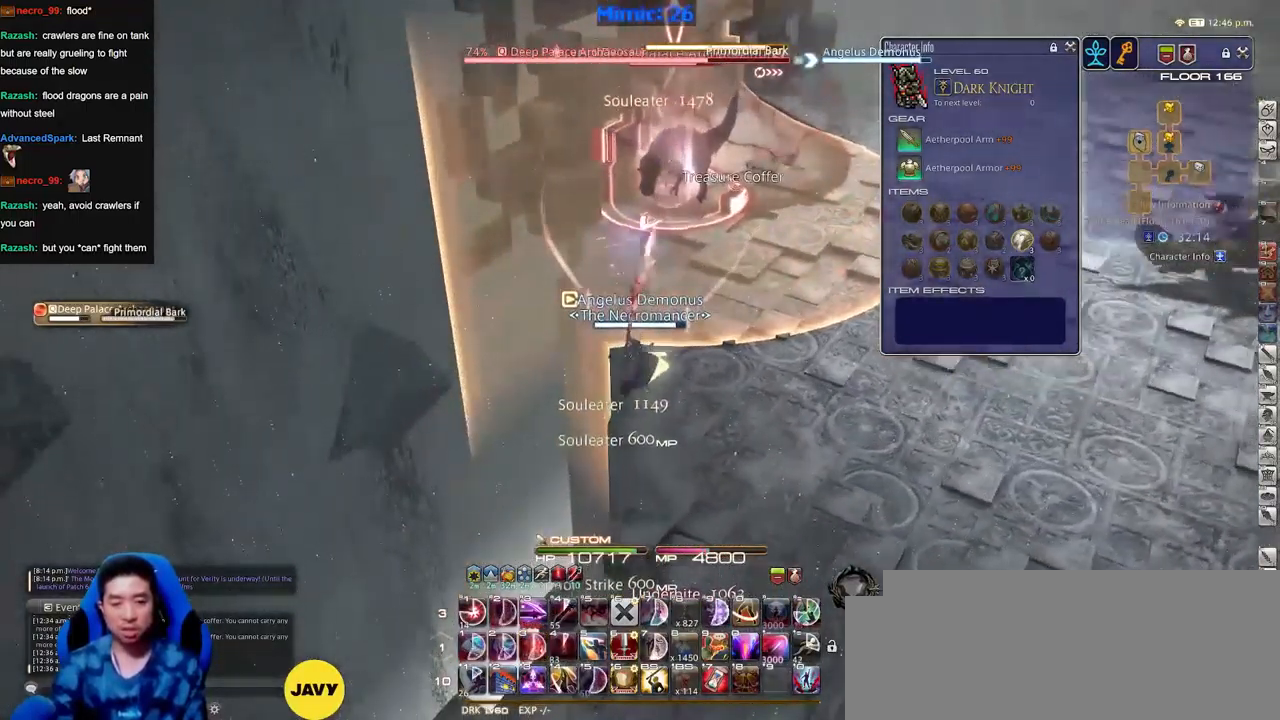
Gameplay with keyboard; each line is a JSON object with the keys held at the frame after it. "events" lists presses ("down") and releases ("up") of "a", "alt_l", "alt_r", "b", "c", "caps_lock", "ctrl_l", "ctrl_r", "d", "down", "e", "escape", "f", "f1", "f10", "f11", "f12", "f2", "f3", "f4", "f5", "f6", "f7", "f8", "f9", "g", "h", "i", "j", "k", "l", "left", "m", "n", "o", "p", "q", "r", "right", "s", "shift", "space", "super", "t", "tab", "u", "up", "v", "w", "x", "y" and "z" between this image and that frame as [ms after this image, input, new state], when the widget could be followed in between. No other keys are recorded. Mouse input is not recorded.
{"keys": [], "events": []}
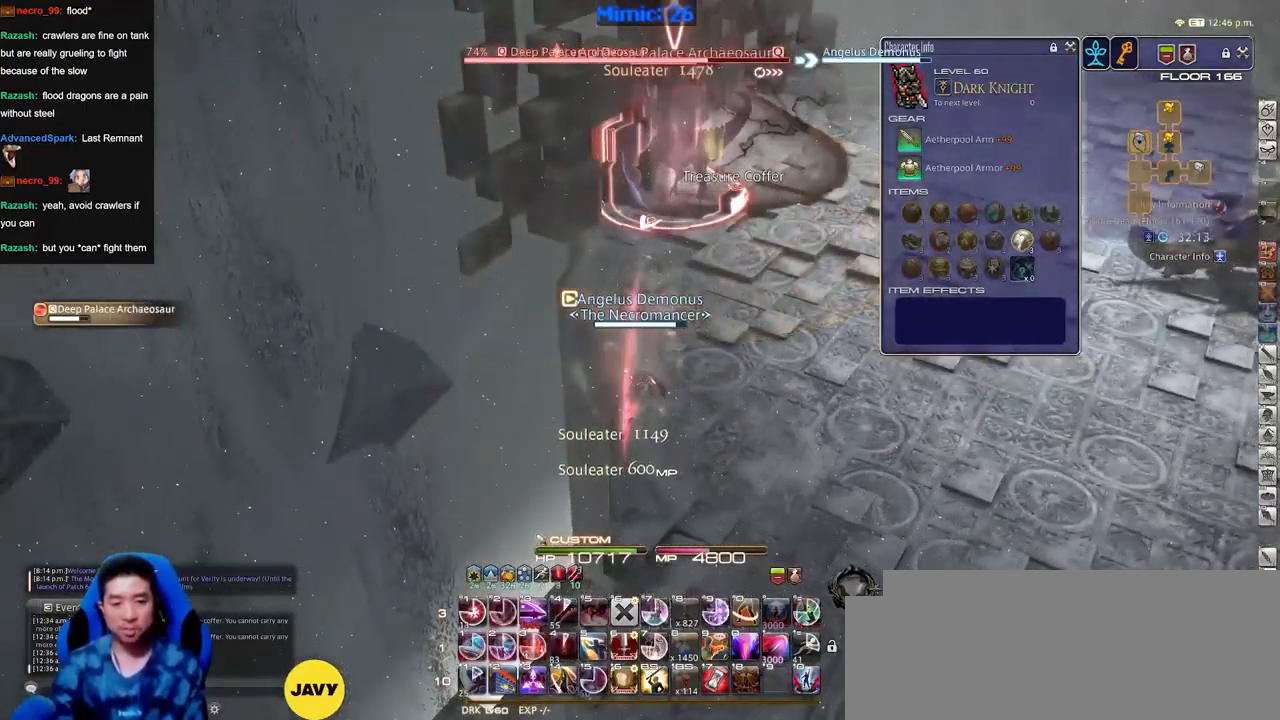
{"keys": ["w"], "events": [[133, "w", "down"], [183, "p", "down"], [283, "p", "up"]]}
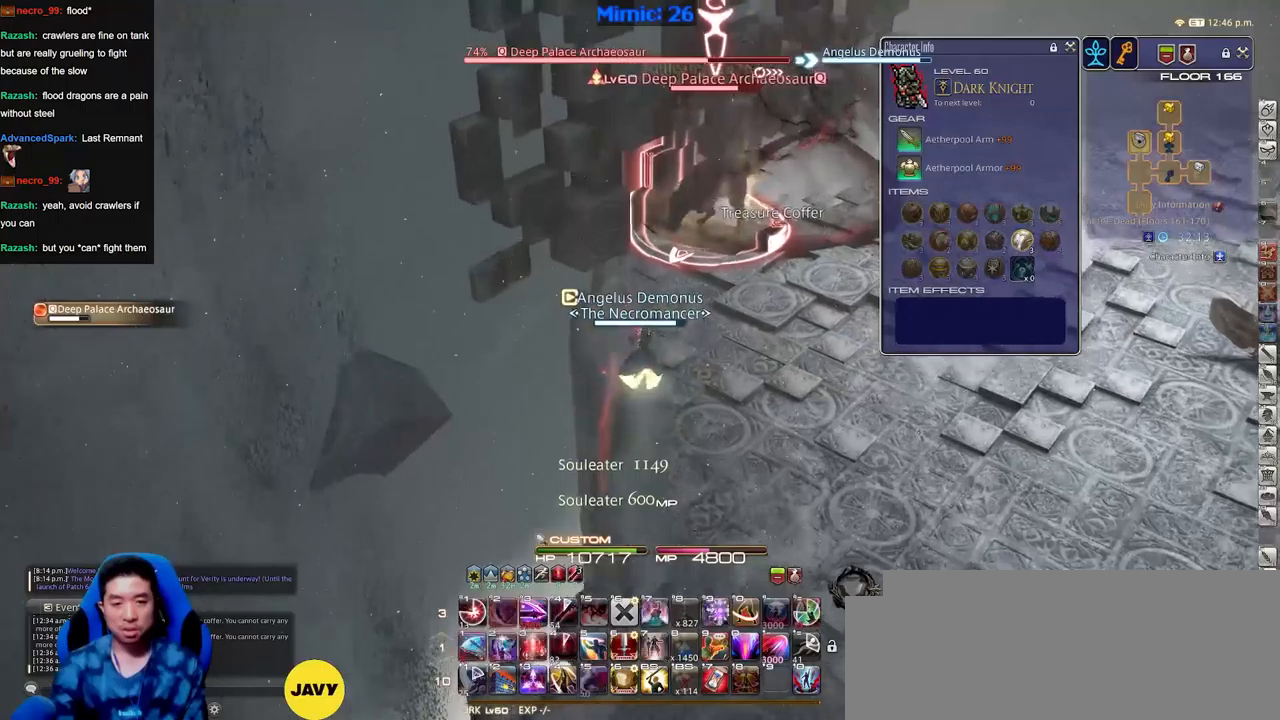
{"keys": ["w"], "events": [[251, "p", "down"], [334, "p", "up"]]}
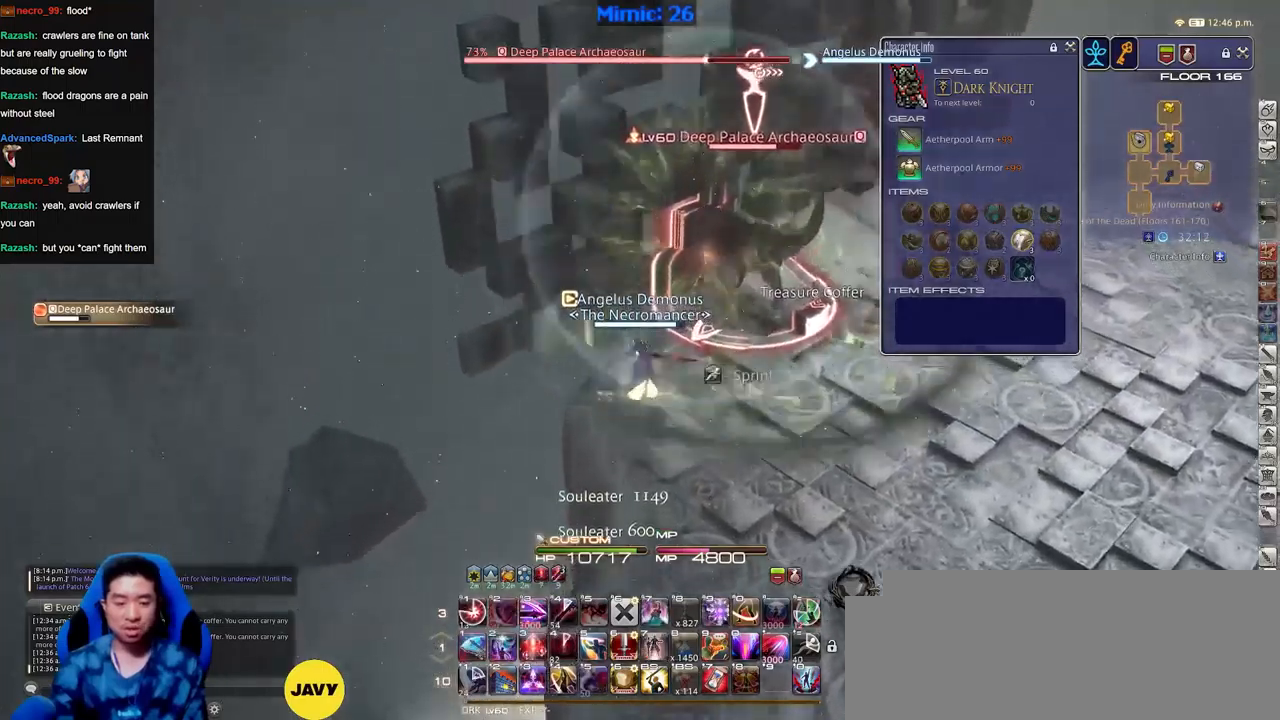
{"keys": ["w"], "events": []}
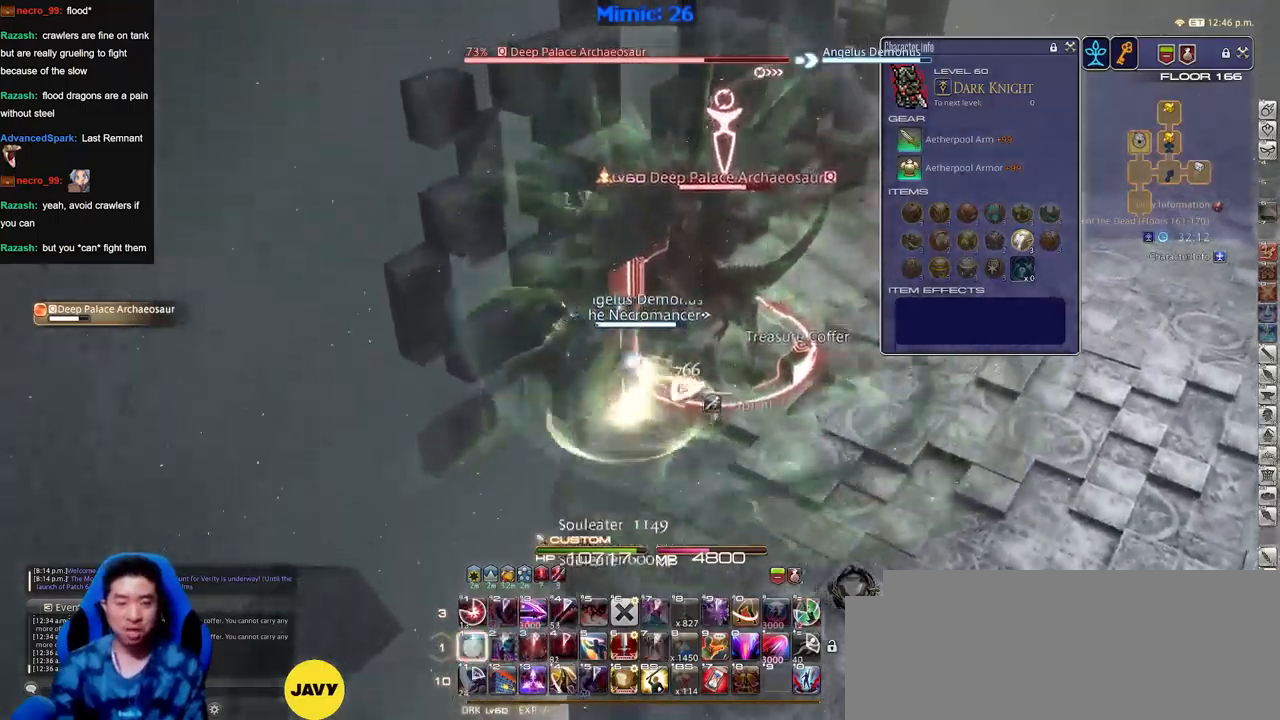
{"keys": ["w"], "events": []}
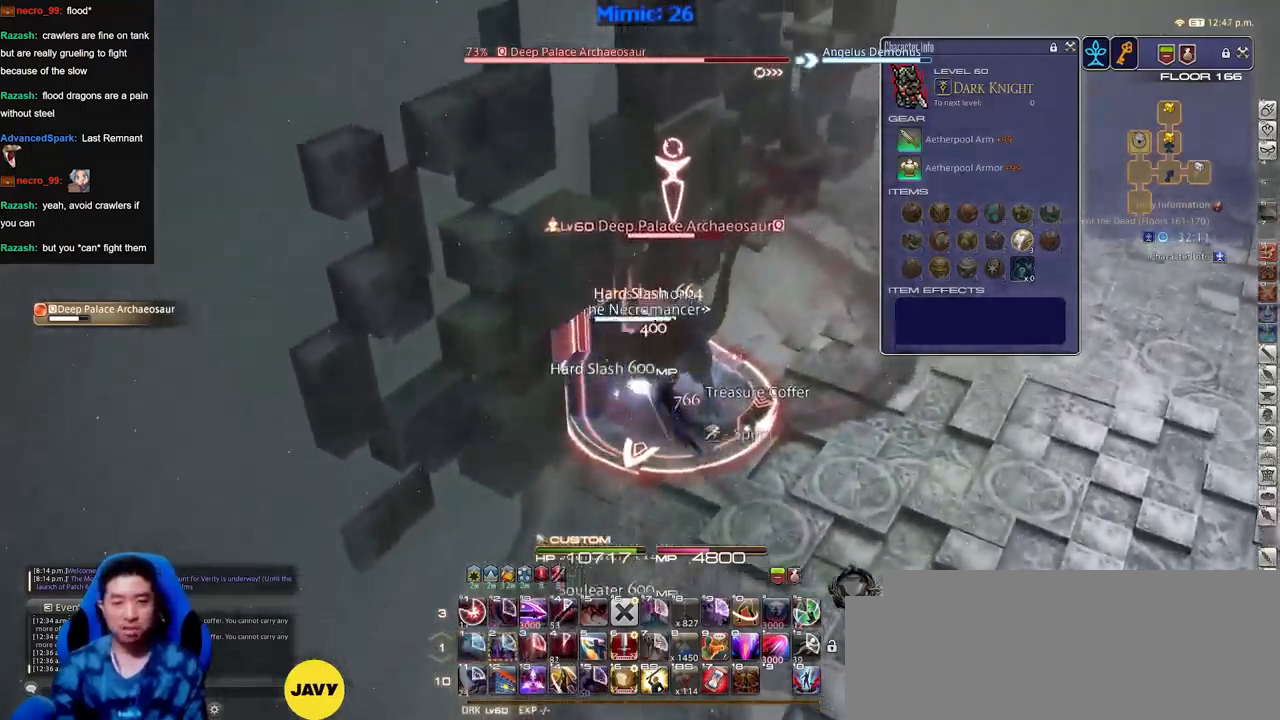
{"keys": ["d", "w"], "events": [[233, "alt_r", "down"], [317, "alt_r", "up"], [367, "p", "down"], [467, "p", "up"], [500, "d", "down"]]}
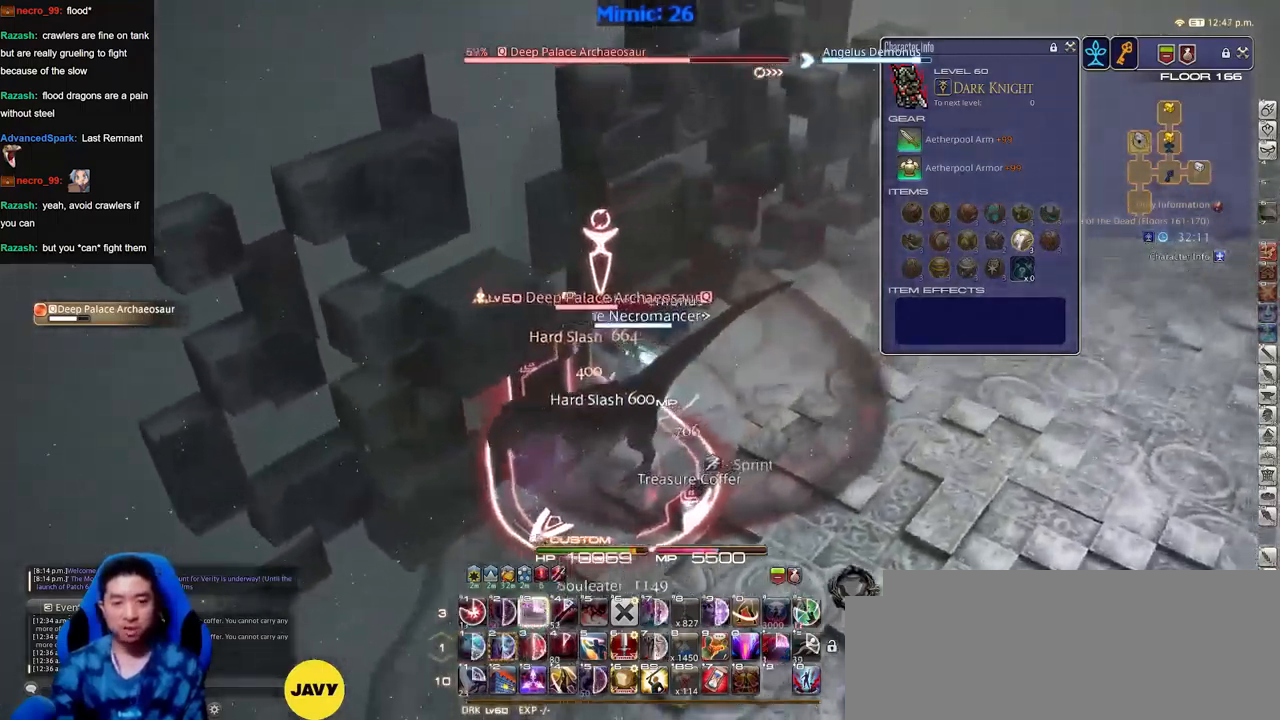
{"keys": ["a"], "events": [[50, "p", "down"], [151, "p", "up"], [201, "p", "down"], [284, "w", "up"], [384, "a", "down"], [384, "d", "up"], [484, "p", "up"]]}
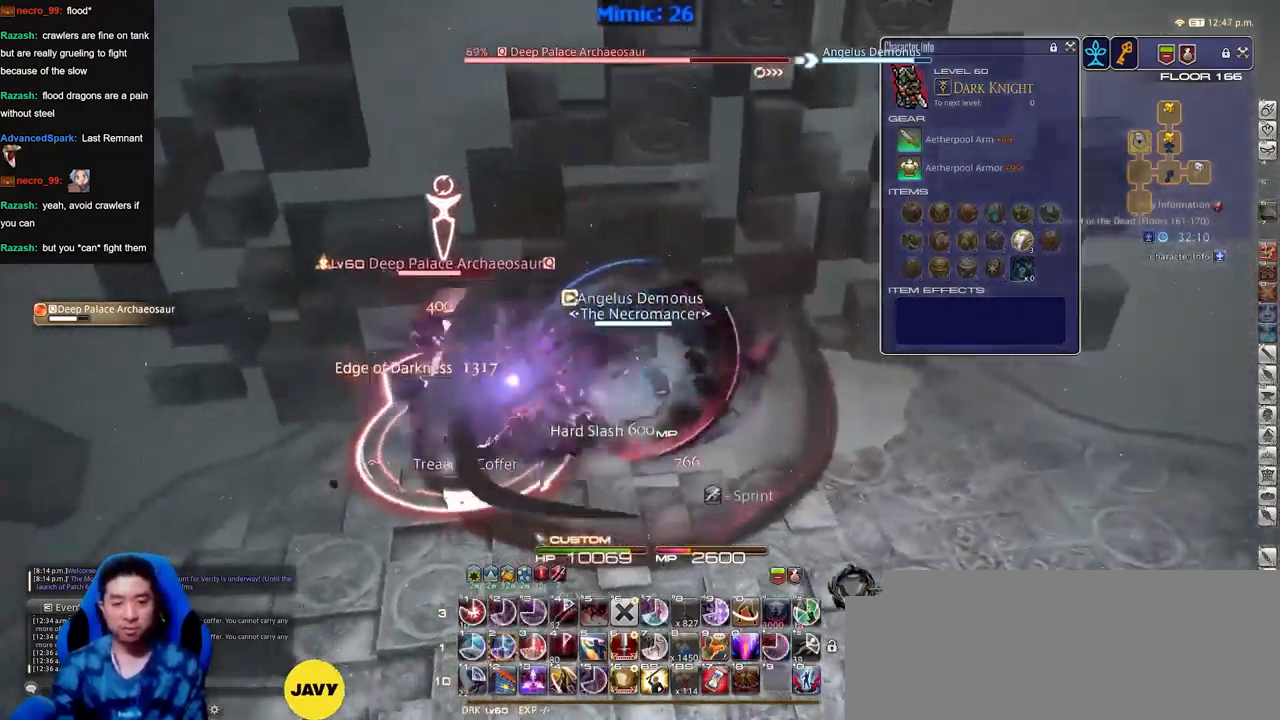
{"keys": ["d", "p"], "events": [[17, "alt_r", "down"], [67, "a", "up"], [117, "alt_r", "up"], [117, "d", "down"], [217, "p", "down"], [267, "p", "up"], [350, "p", "down"], [450, "p", "up"], [500, "p", "down"]]}
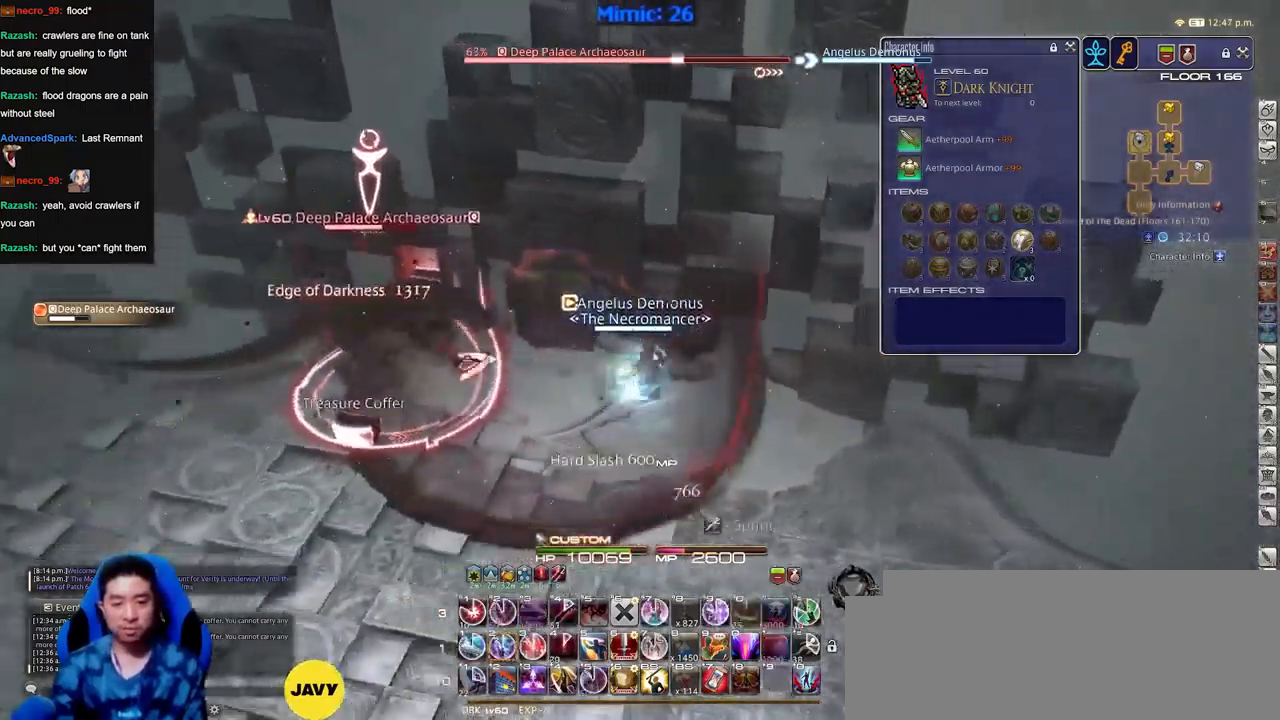
{"keys": [], "events": [[134, "s", "down"], [317, "p", "up"], [417, "d", "up"], [417, "p", "down"], [417, "s", "up"], [501, "p", "up"]]}
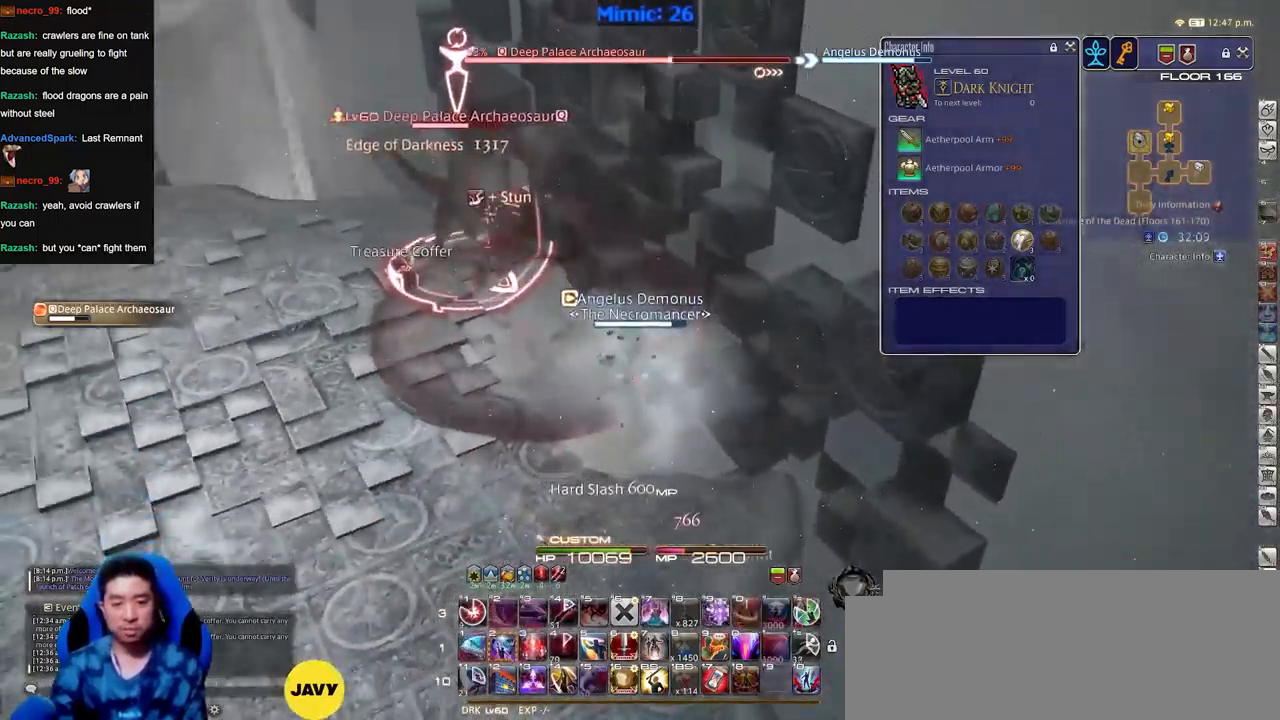
{"keys": ["q", "w"], "events": [[100, "p", "down"], [150, "p", "up"], [384, "w", "down"], [434, "q", "down"]]}
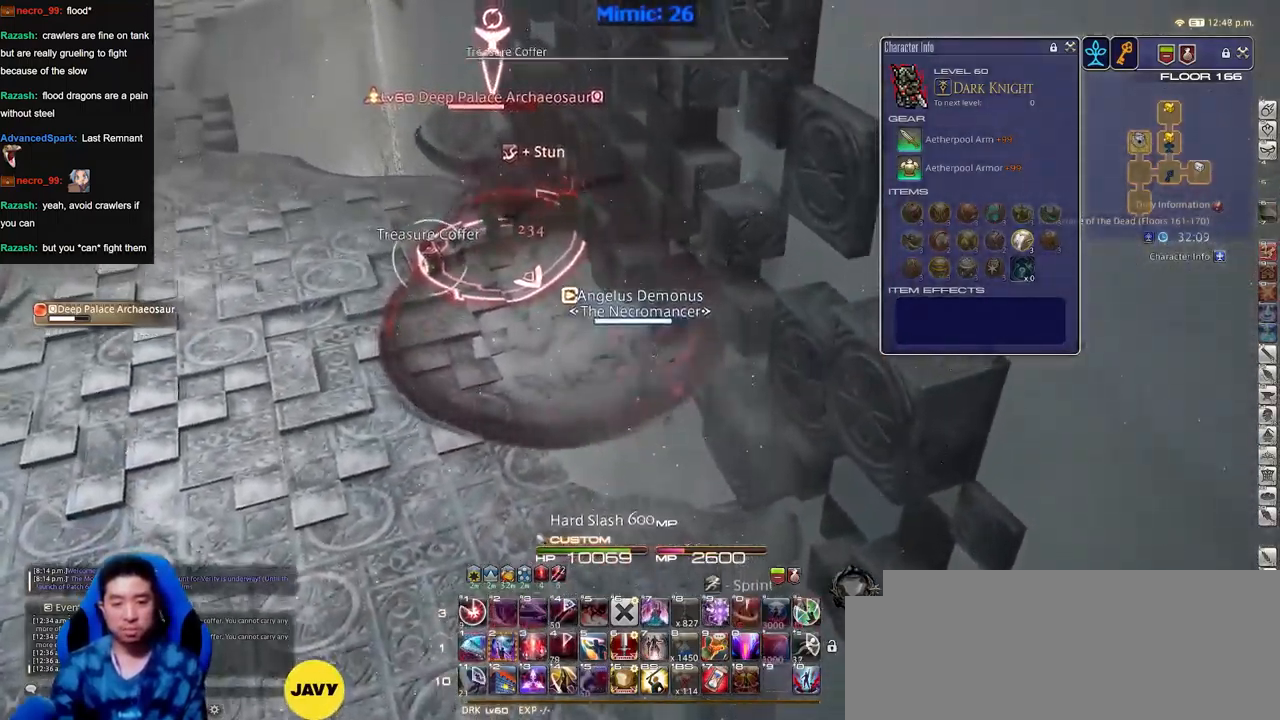
{"keys": ["w"], "events": [[17, "q", "up"], [267, "a", "down"], [451, "a", "up"]]}
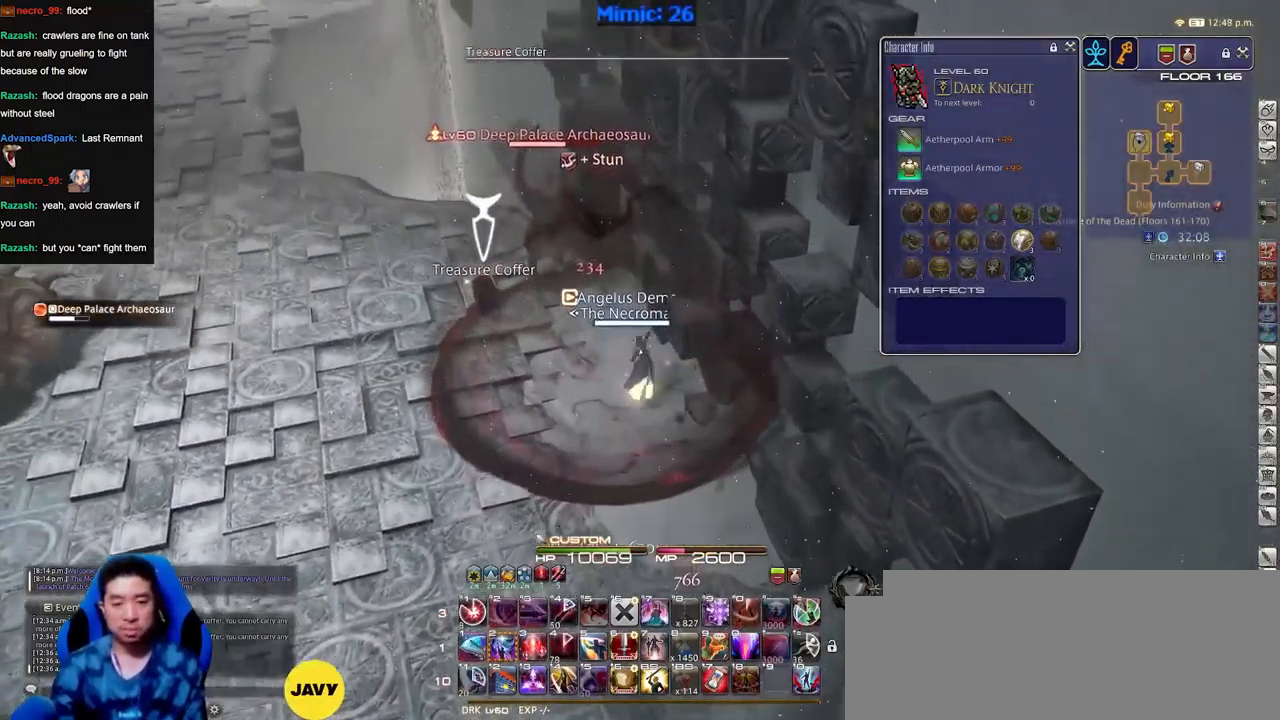
{"keys": ["d"], "events": [[133, "a", "down"], [233, "a", "up"], [417, "d", "down"], [417, "w", "up"]]}
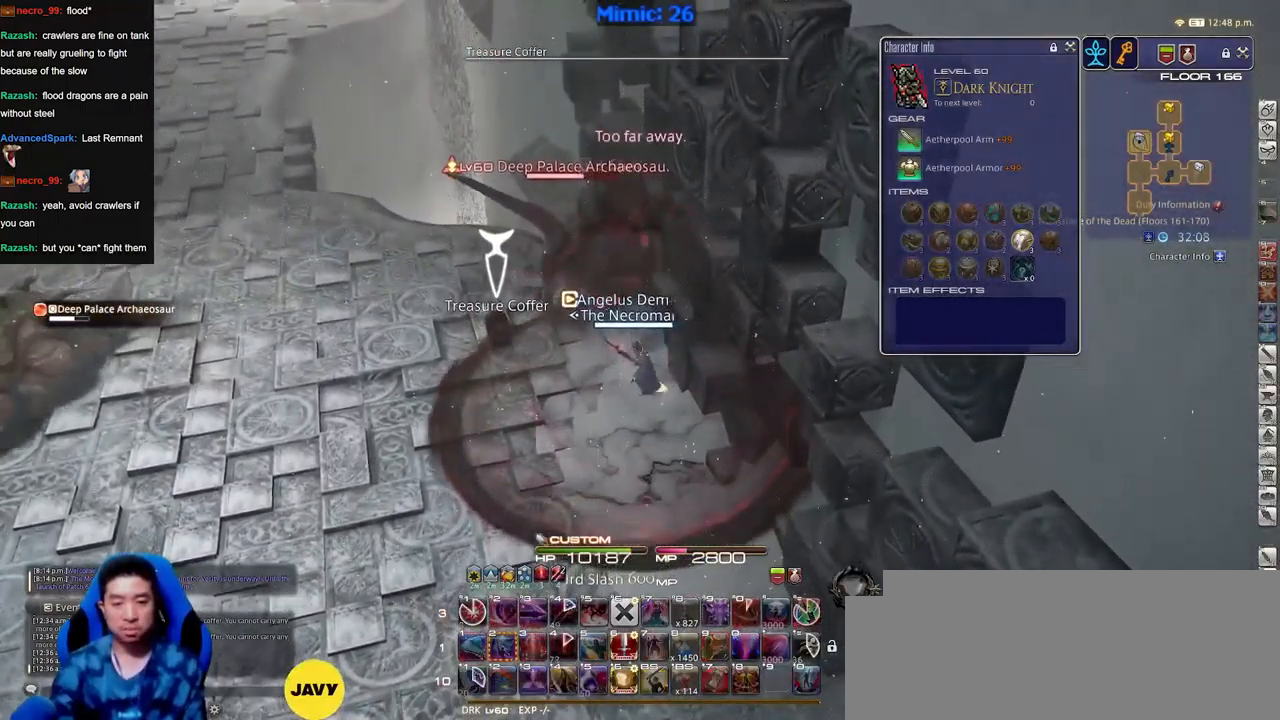
{"keys": ["d", "s"], "events": [[101, "s", "down"], [151, "alt_r", "down"], [251, "q", "down"], [334, "alt_r", "up"], [334, "q", "up"]]}
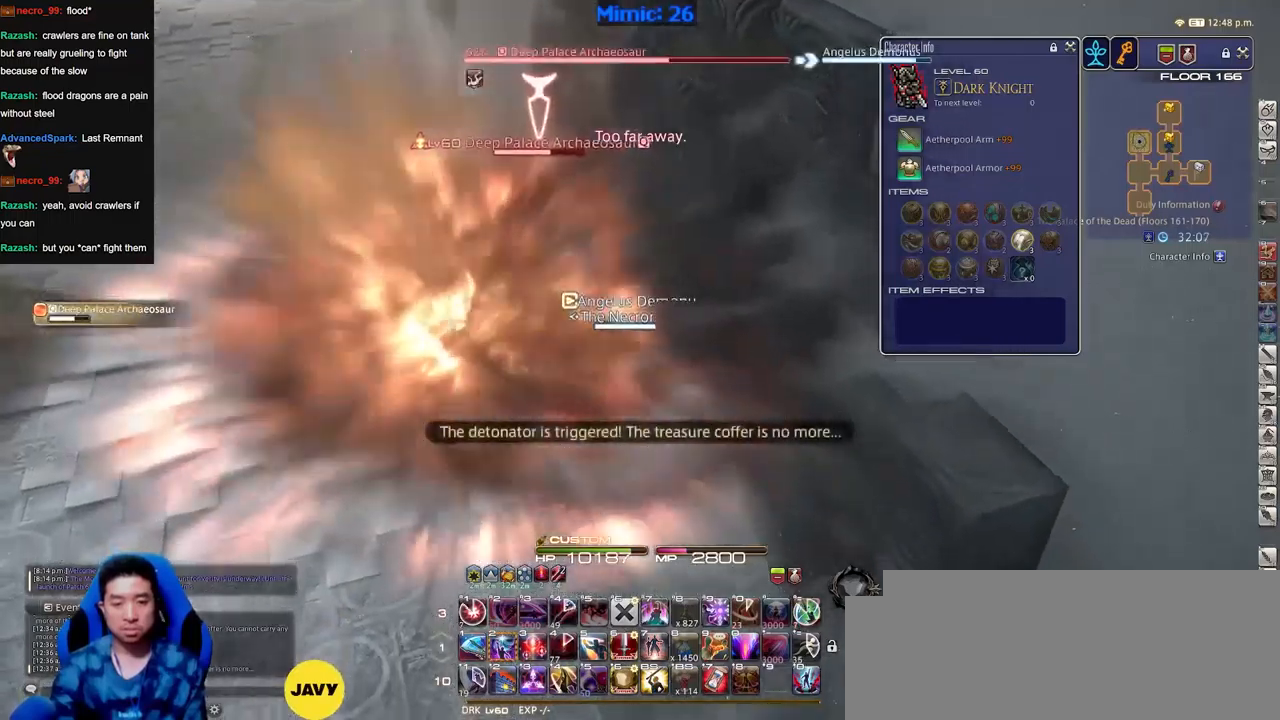
{"keys": ["p", "w"], "events": [[17, "a", "down"], [17, "s", "up"], [67, "d", "up"], [167, "w", "down"], [217, "a", "up"], [451, "p", "down"]]}
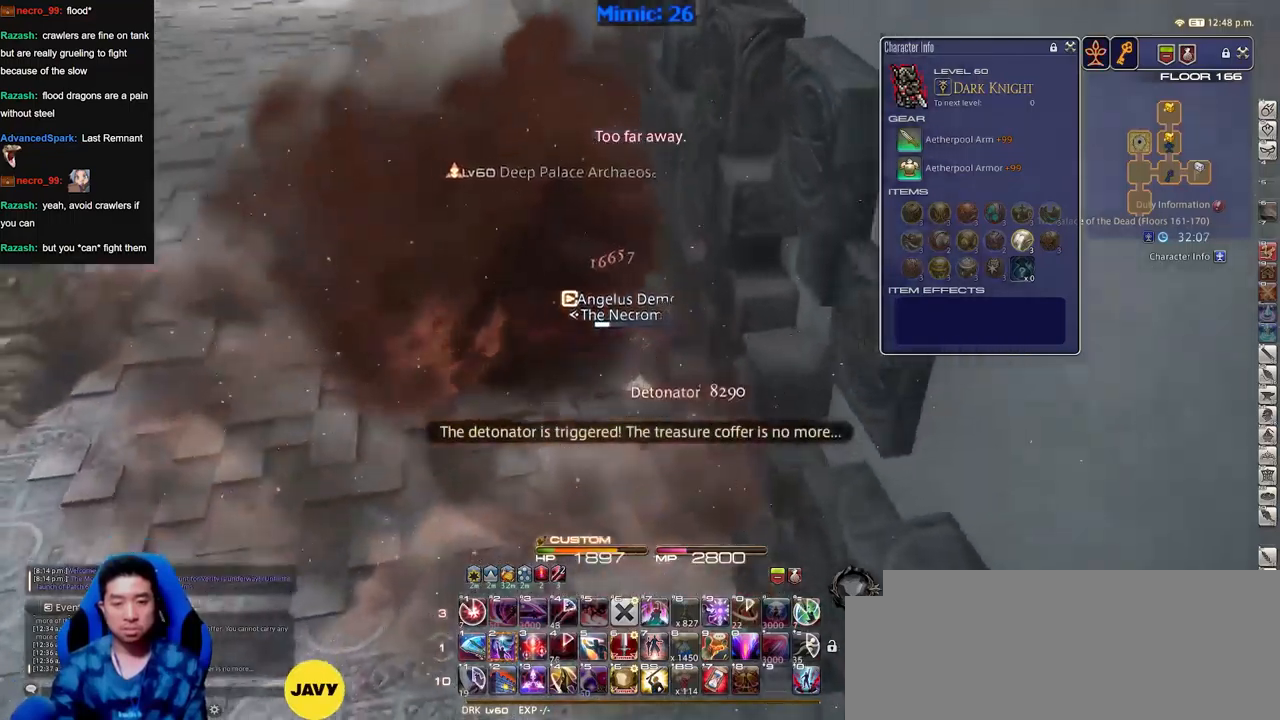
{"keys": ["w"], "events": [[50, "p", "up"], [100, "a", "down"], [250, "a", "up"], [384, "a", "down"], [484, "a", "up"]]}
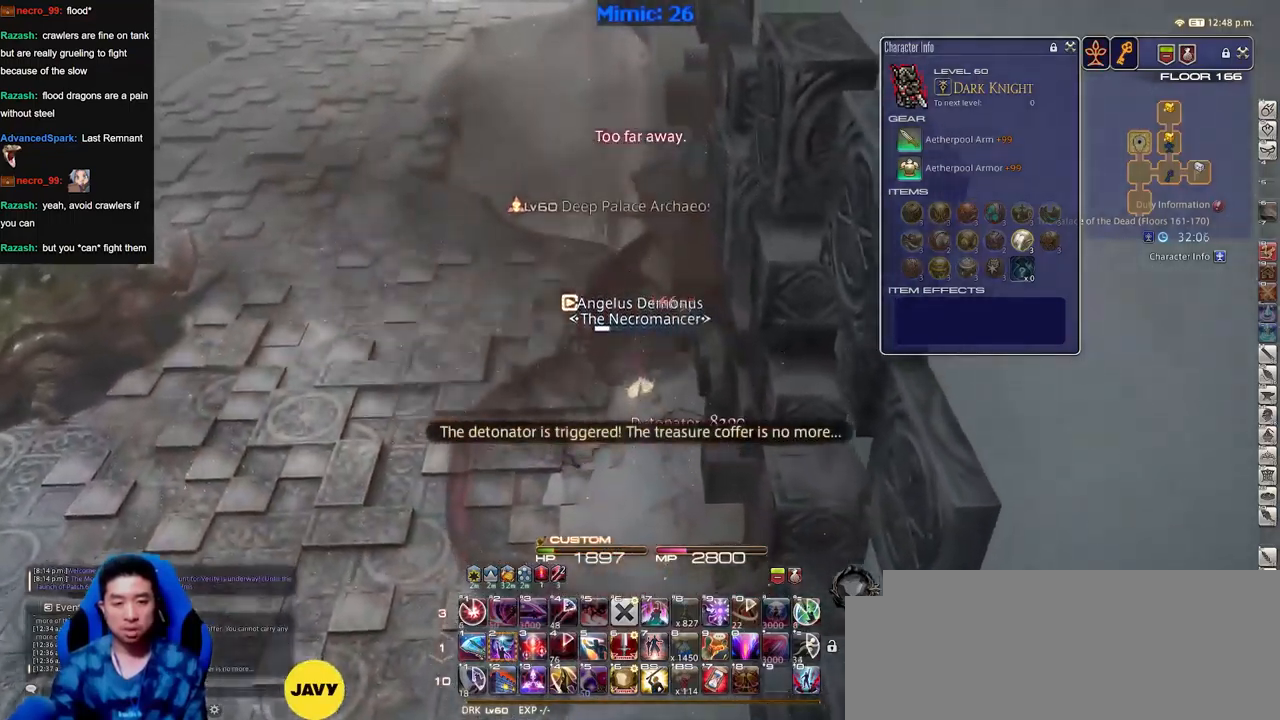
{"keys": ["w"], "events": [[67, "q", "down"], [167, "q", "up"], [351, "a", "down"], [501, "a", "up"]]}
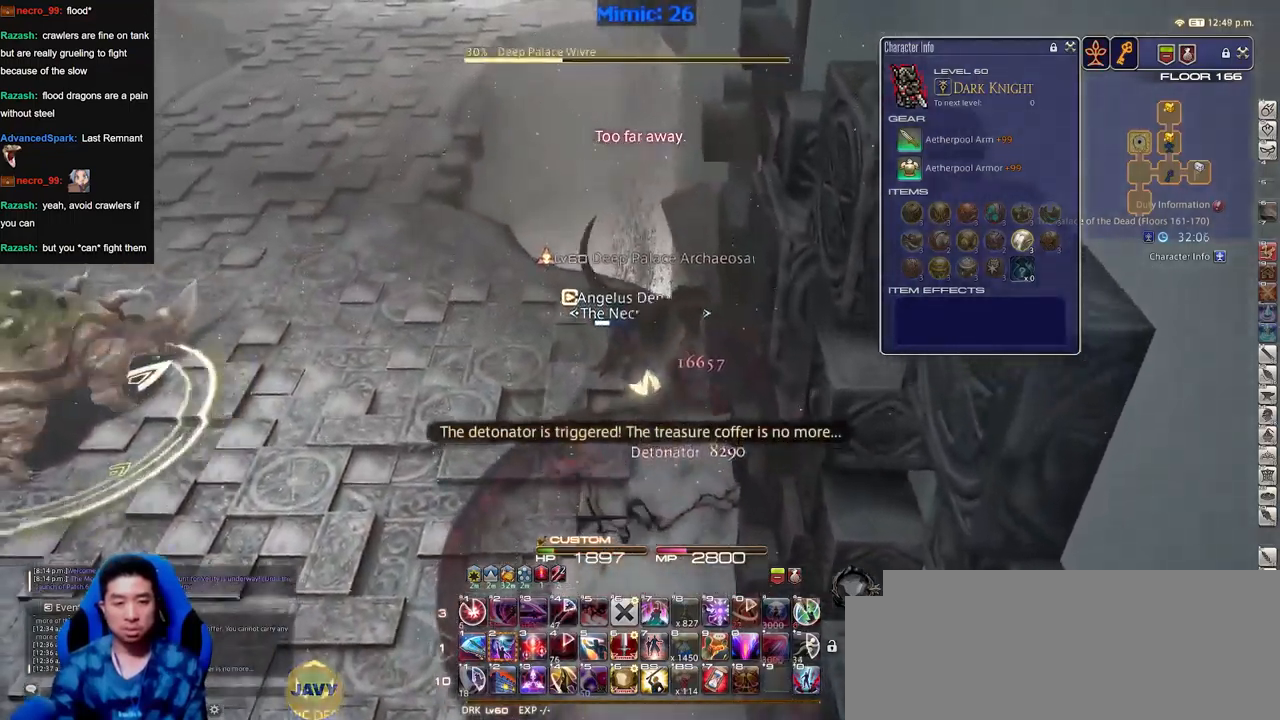
{"keys": ["d", "p", "w"], "events": [[83, "p", "down"], [417, "d", "down"]]}
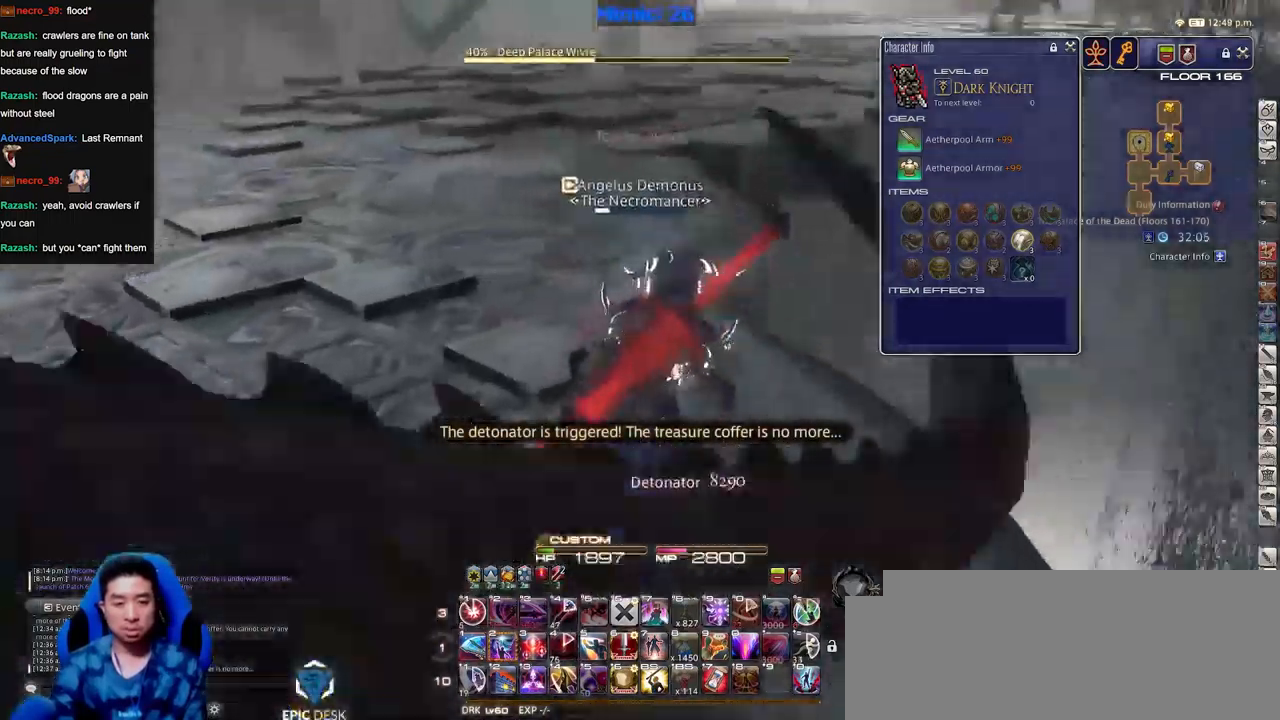
{"keys": ["d", "p"], "events": [[334, "w", "up"]]}
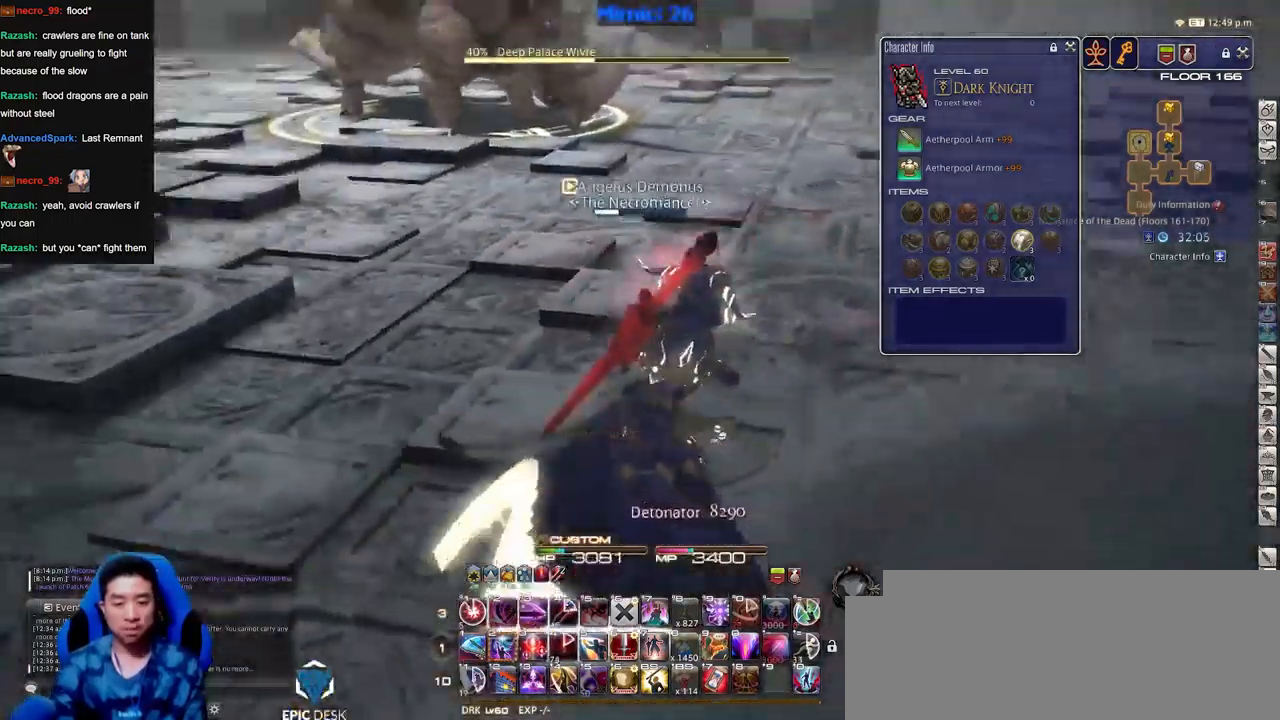
{"keys": ["d"], "events": [[117, "p", "up"], [217, "p", "down"], [350, "p", "up"]]}
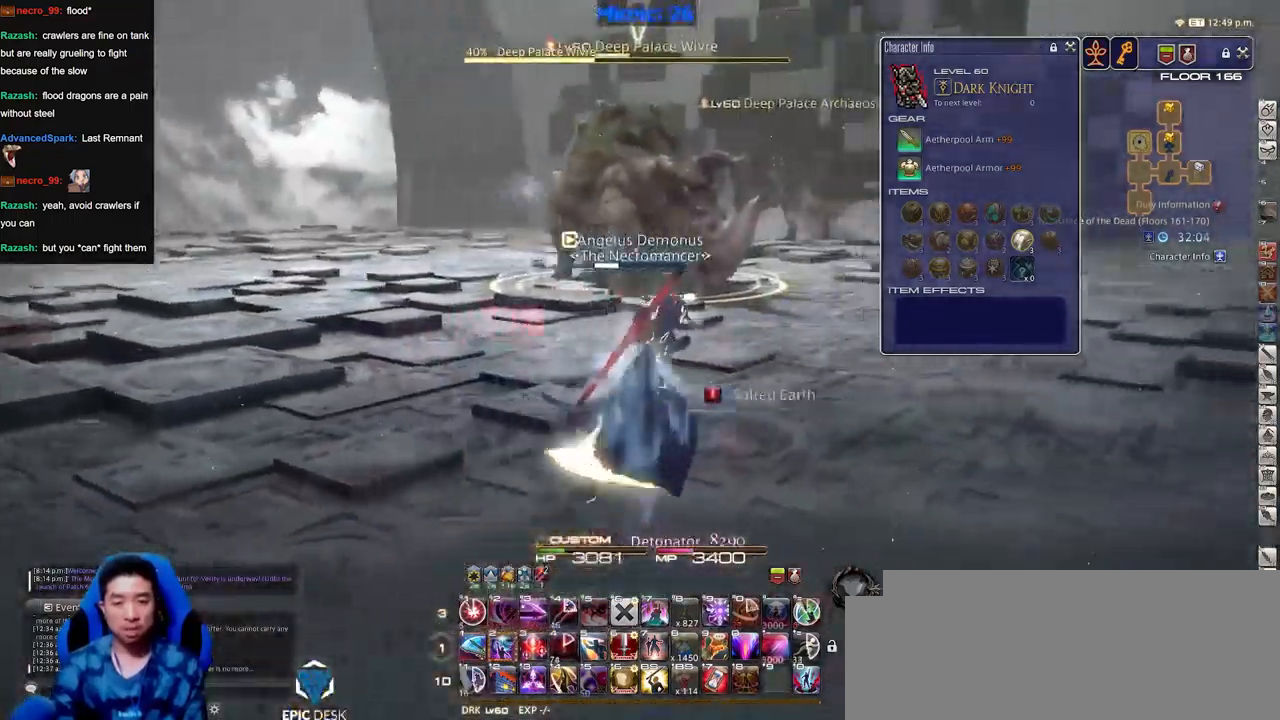
{"keys": ["d", "p"], "events": [[317, "p", "down"]]}
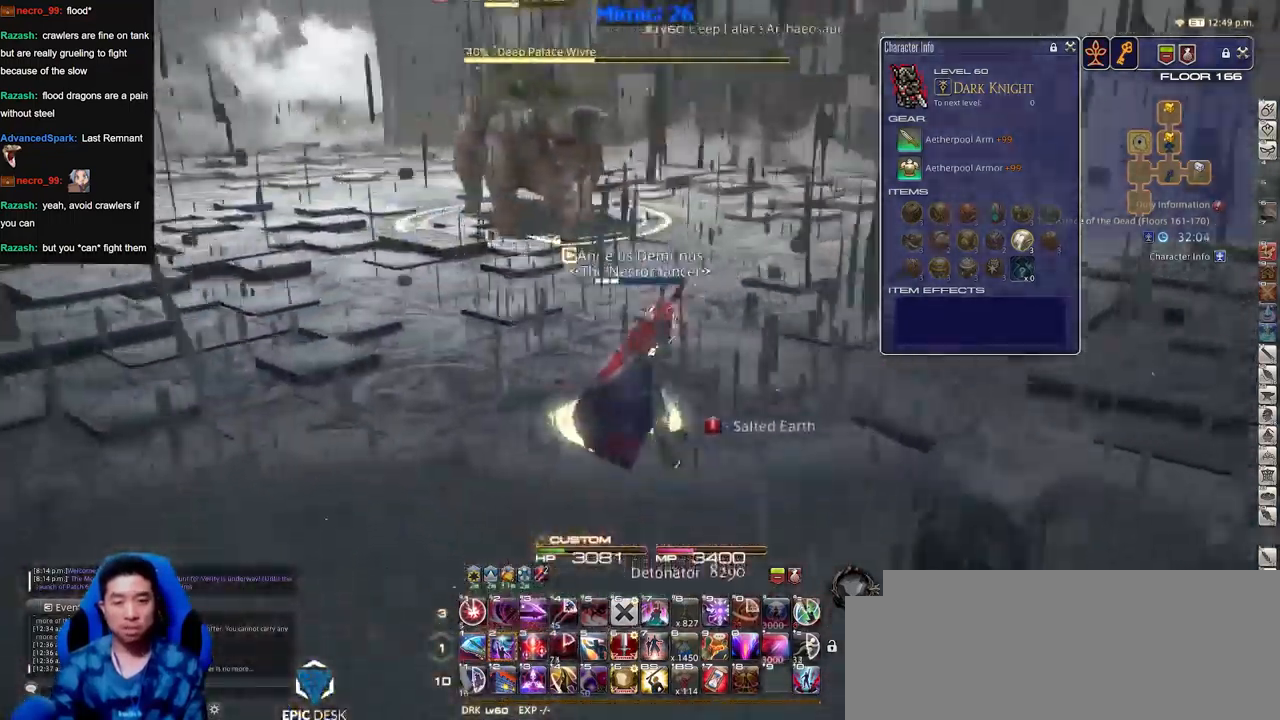
{"keys": ["d", "p", "s"], "events": [[150, "p", "up"], [200, "p", "down"], [234, "s", "down"], [334, "p", "up"], [384, "p", "down"]]}
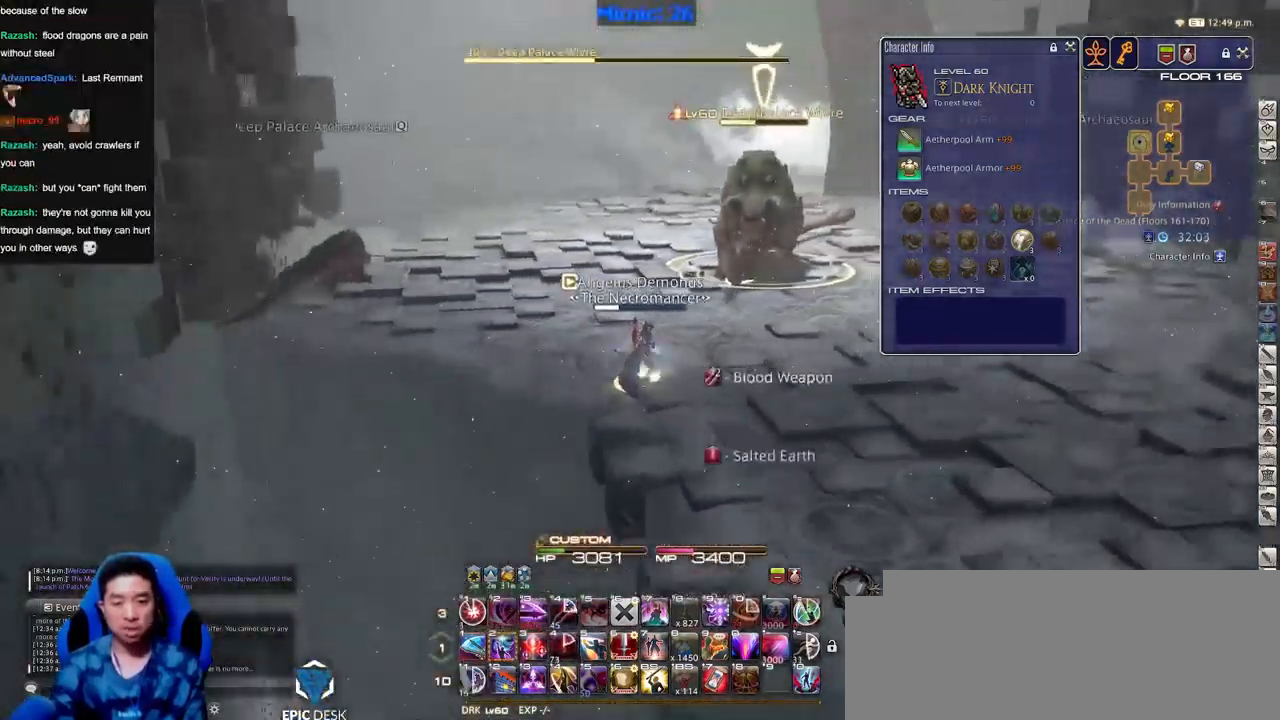
{"keys": ["s"], "events": [[167, "p", "up"], [267, "d", "up"]]}
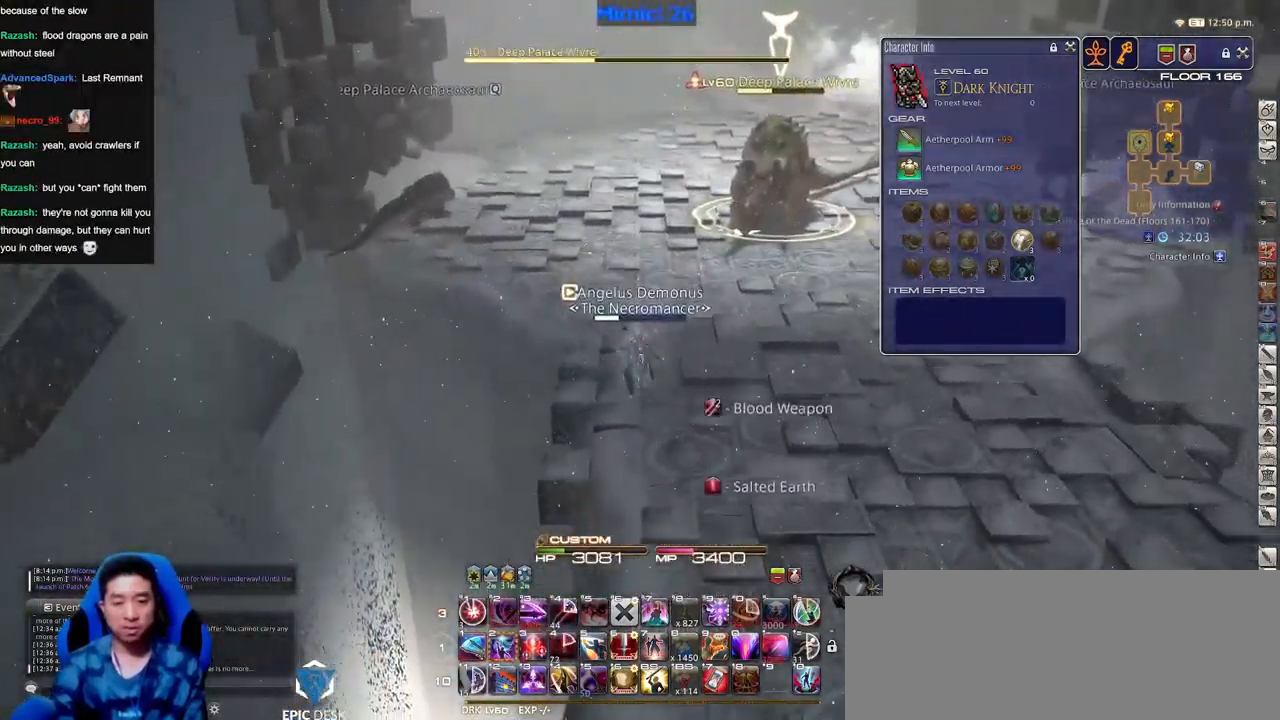
{"keys": ["s"], "events": [[83, "d", "down"], [234, "alt_r", "down"], [234, "d", "up"], [317, "alt_r", "up"]]}
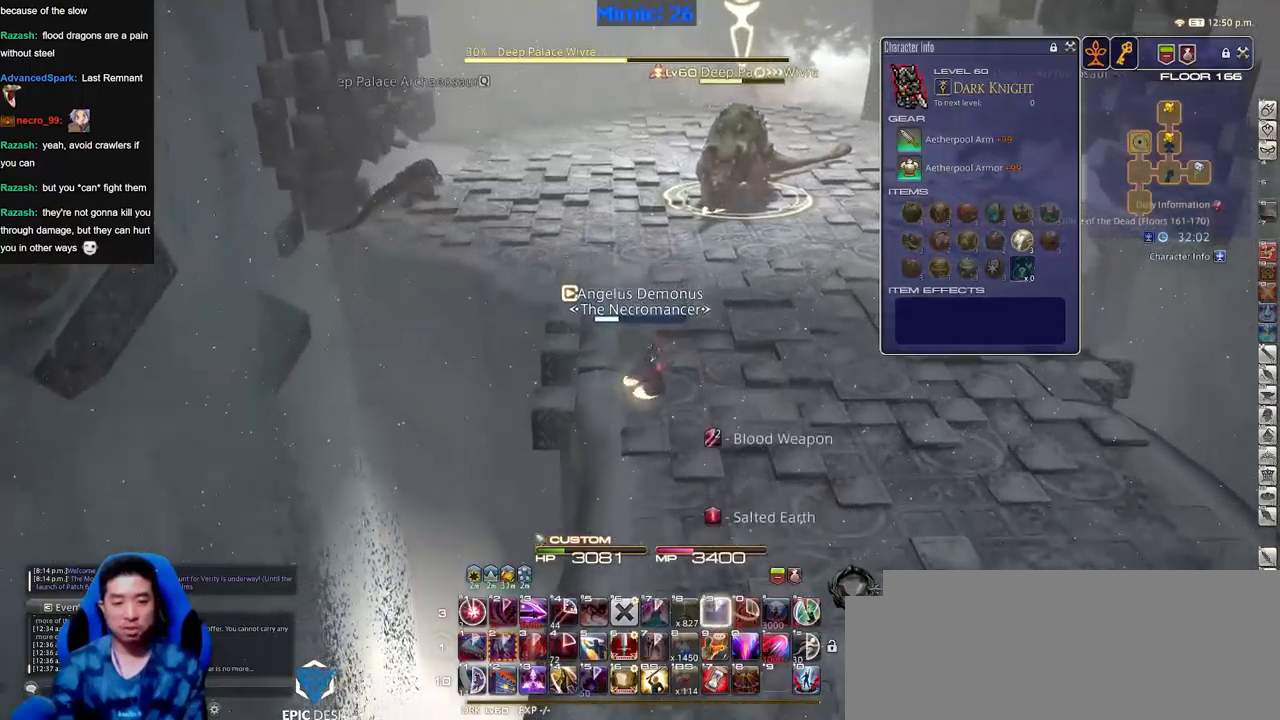
{"keys": ["d", "s"], "events": [[100, "d", "down"], [100, "space", "down"], [200, "space", "up"]]}
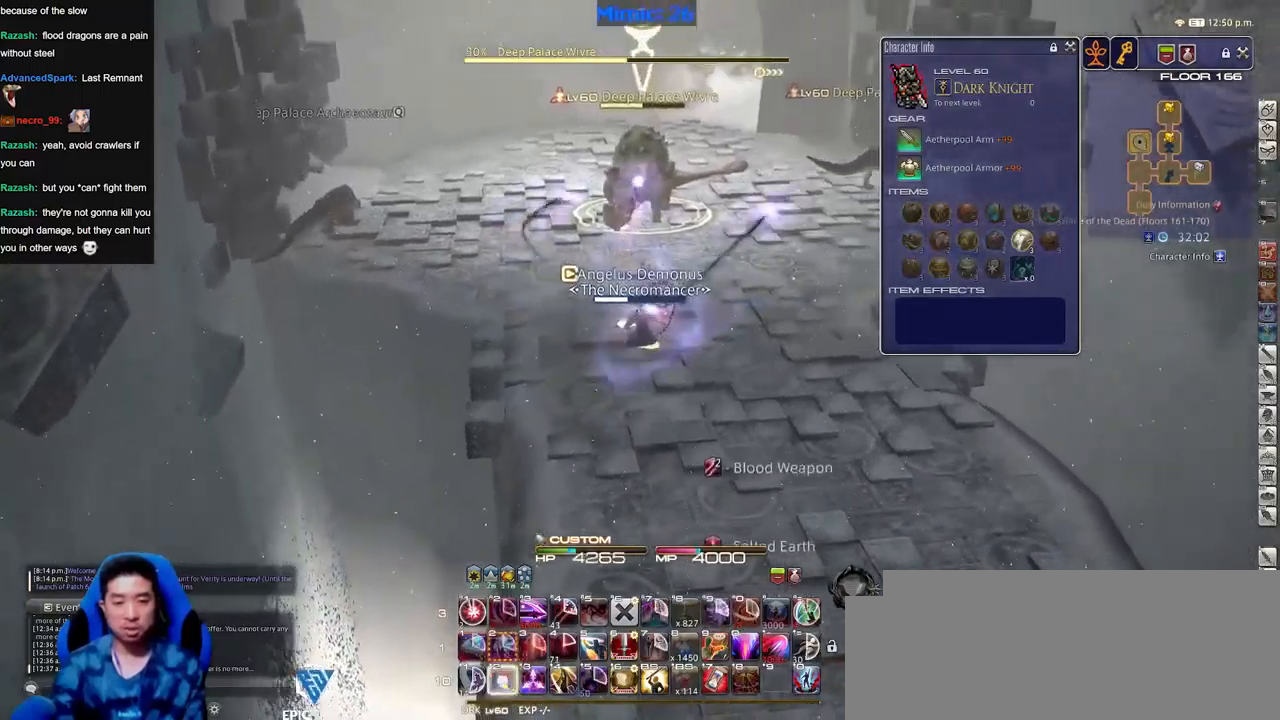
{"keys": ["s"], "events": [[17, "d", "up"], [401, "space", "down"], [501, "space", "up"]]}
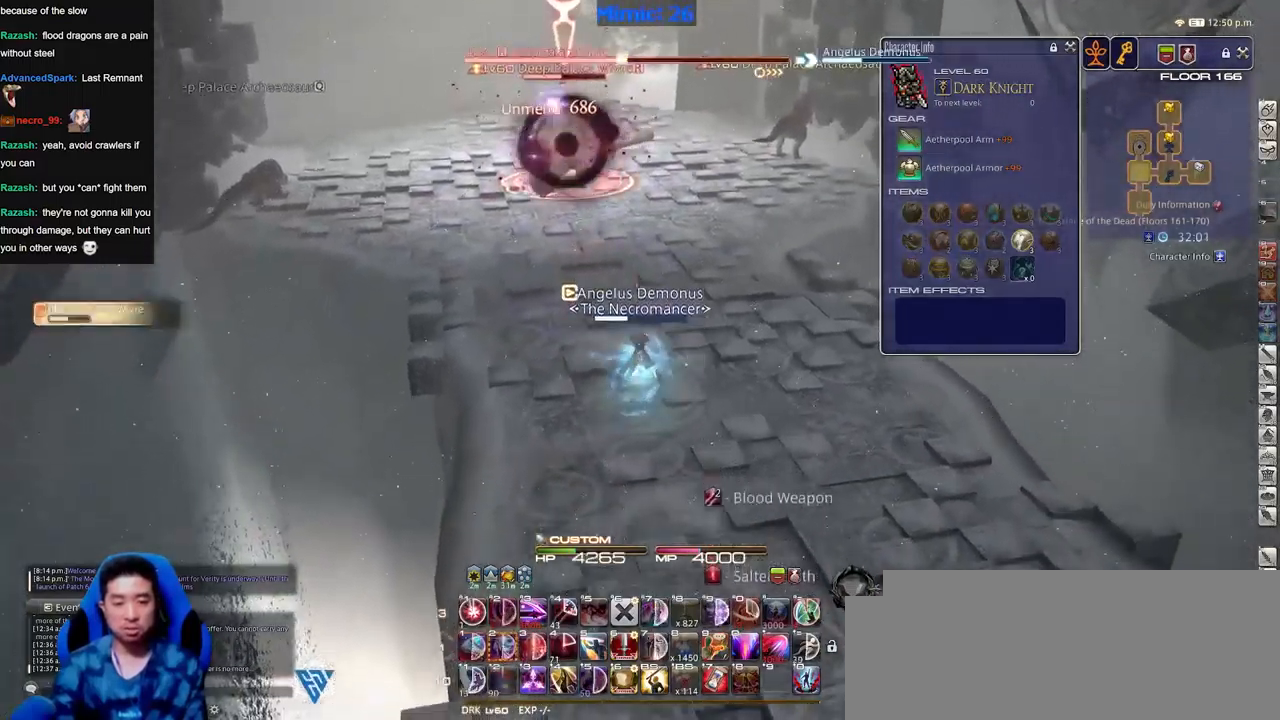
{"keys": ["a", "s"], "events": [[417, "p", "down"], [467, "a", "down"], [467, "p", "up"]]}
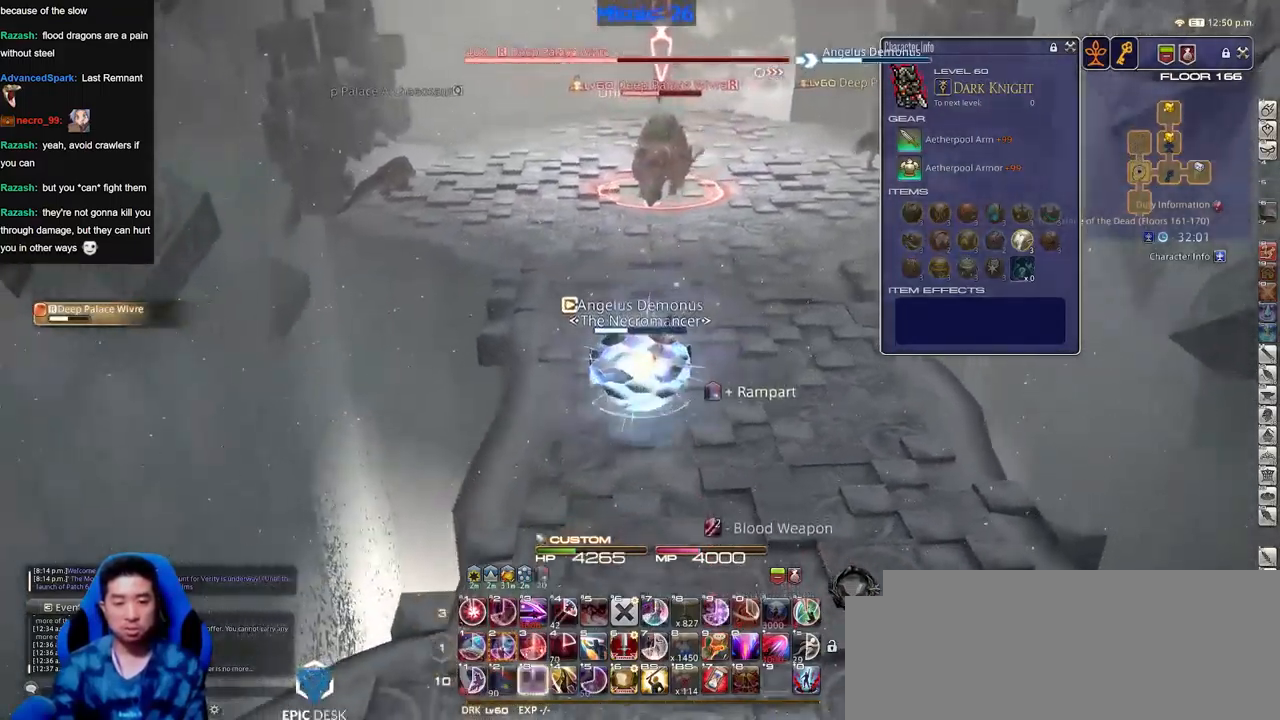
{"keys": ["d", "w"], "events": [[17, "s", "up"], [50, "p", "down"], [100, "p", "up"], [100, "w", "down"], [200, "a", "up"], [200, "p", "down"], [250, "d", "down"], [301, "p", "up"]]}
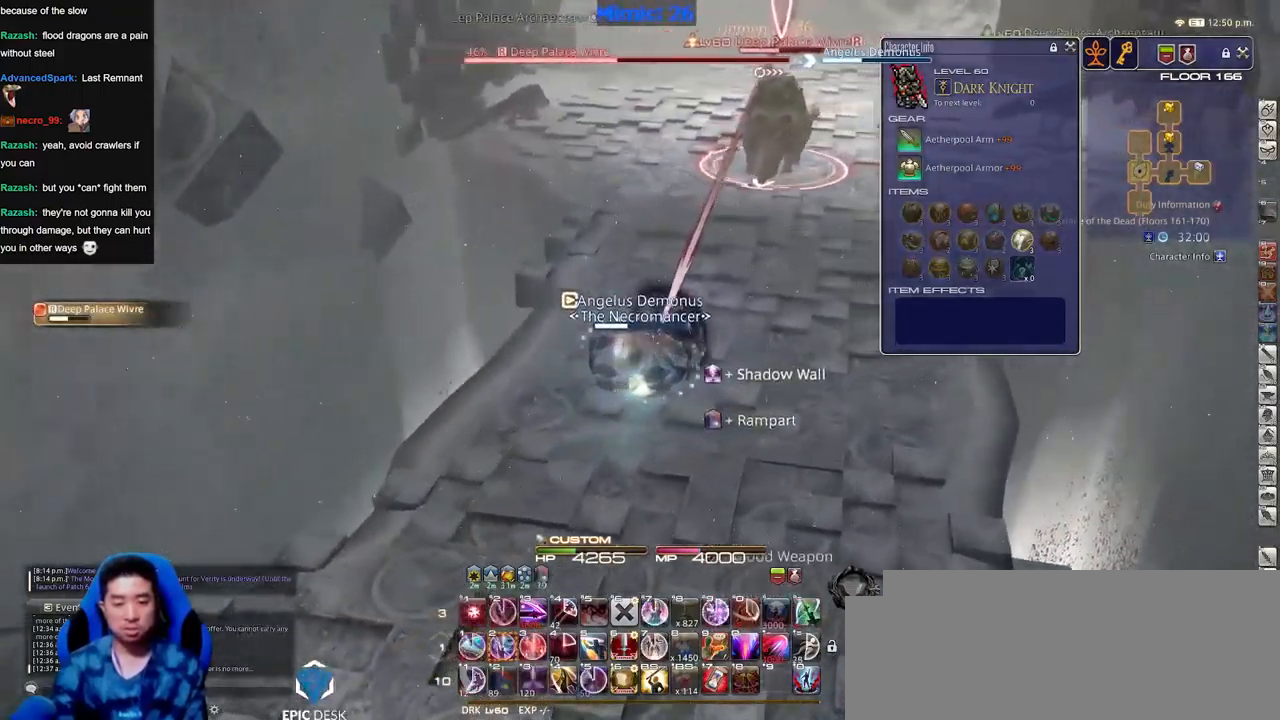
{"keys": ["w"], "events": [[66, "d", "up"], [116, "a", "down"], [267, "a", "up"]]}
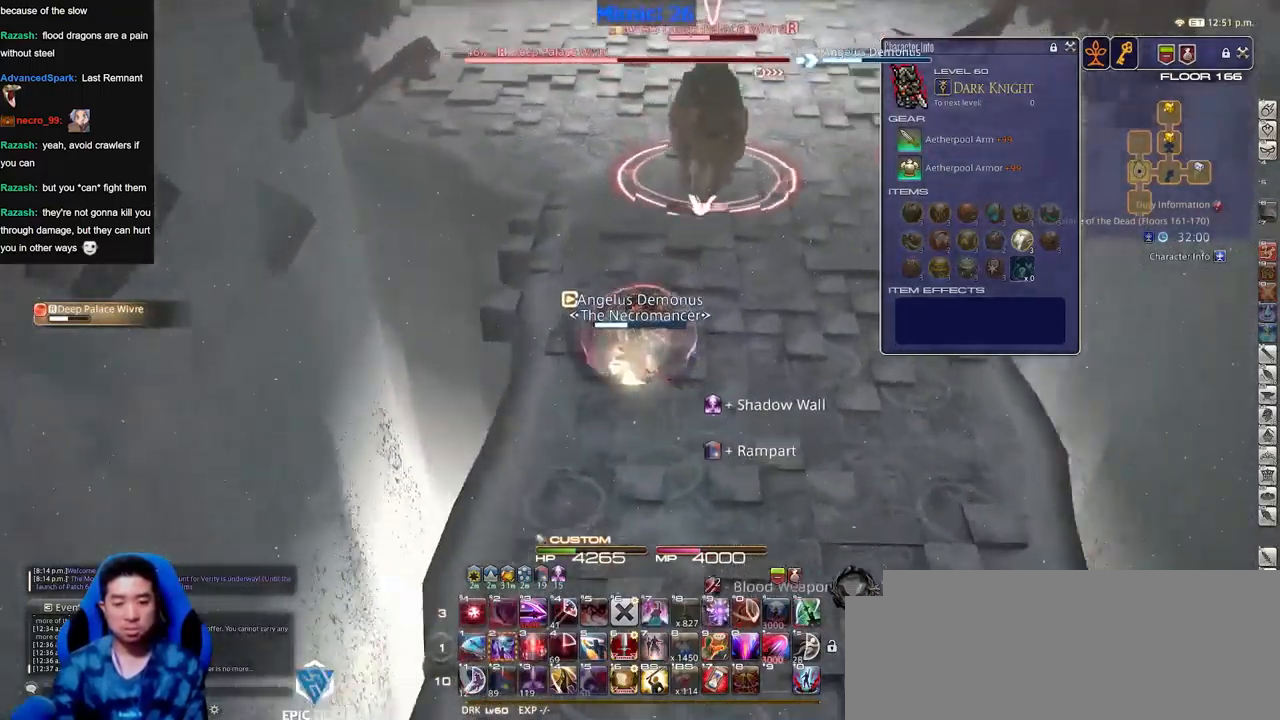
{"keys": [], "events": [[467, "w", "up"]]}